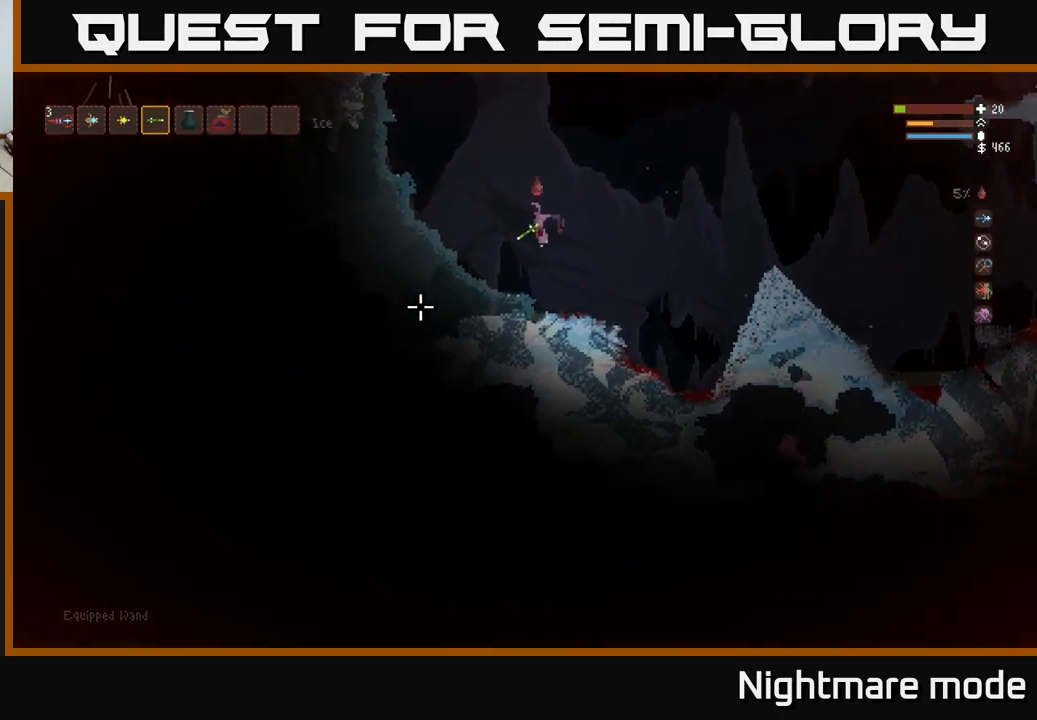
Gameplay with a controller (Xbox layout); each line is a JSON object with the inputs held at the frame after it. "events" lists button and stick changes between this image and that frame as [ms after this image, input, new state], when the widget could be followed in between.
{"buttons": ["L2"], "left_stick": "right", "right_stick": "down-left", "events": [[50, "left_stick", "center"], [117, "L2", "up"], [150, "R2", "down"], [250, "R2", "up"], [434, "L2", "down"], [434, "left_stick", "right"]]}
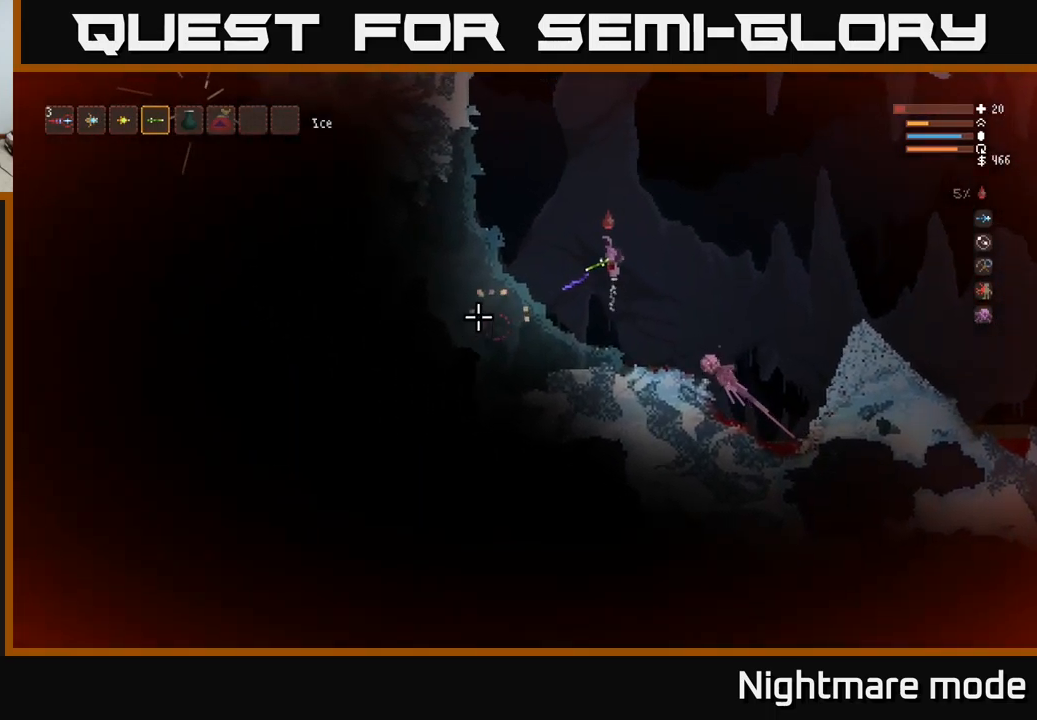
{"buttons": [], "left_stick": "left", "right_stick": "down-left", "events": [[150, "left_stick", "left"], [450, "L2", "up"]]}
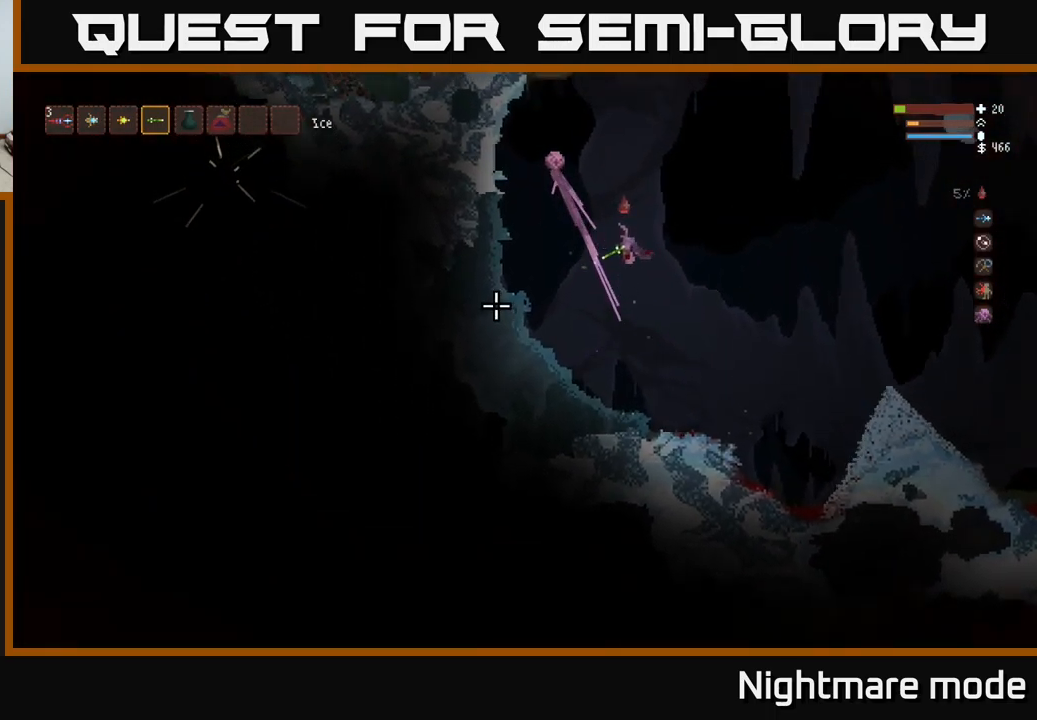
{"buttons": ["L2"], "left_stick": "right", "right_stick": "down-left", "events": [[17, "left_stick", "center"], [100, "left_stick", "right"], [167, "R2", "down"], [234, "L2", "down"], [234, "R2", "up"]]}
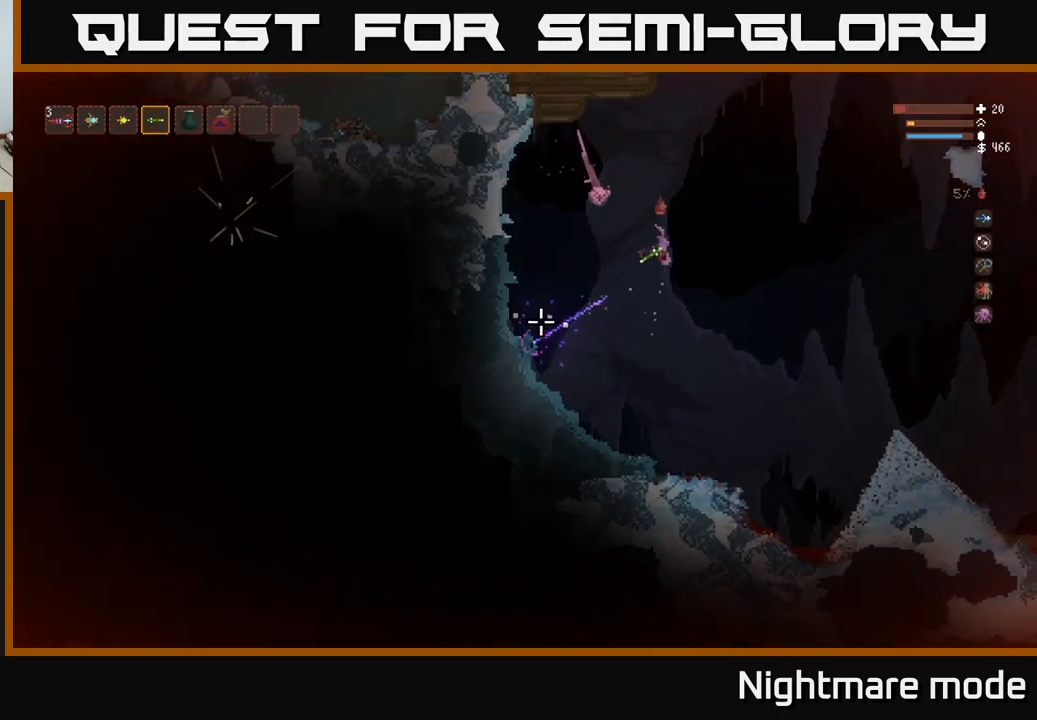
{"buttons": [], "left_stick": "left", "right_stick": "down-left", "events": [[117, "L2", "up"], [117, "left_stick", "left"]]}
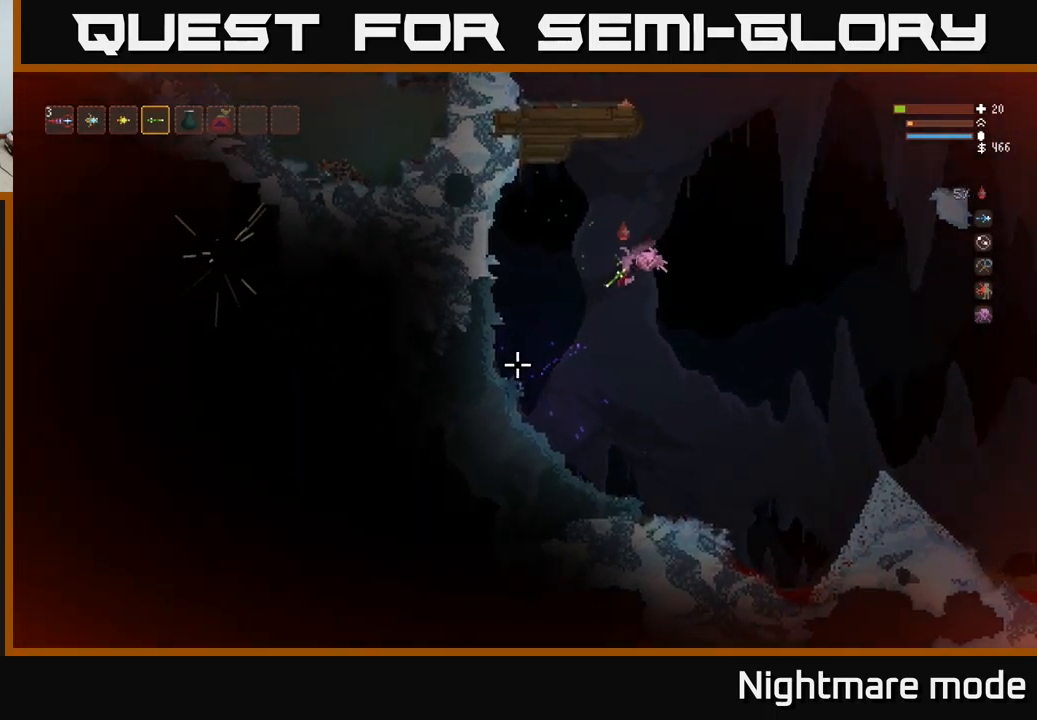
{"buttons": ["L2"], "left_stick": "right", "right_stick": "down-left", "events": [[67, "R2", "down"], [84, "left_stick", "center"], [167, "R2", "up"], [267, "left_stick", "right"], [317, "L2", "down"]]}
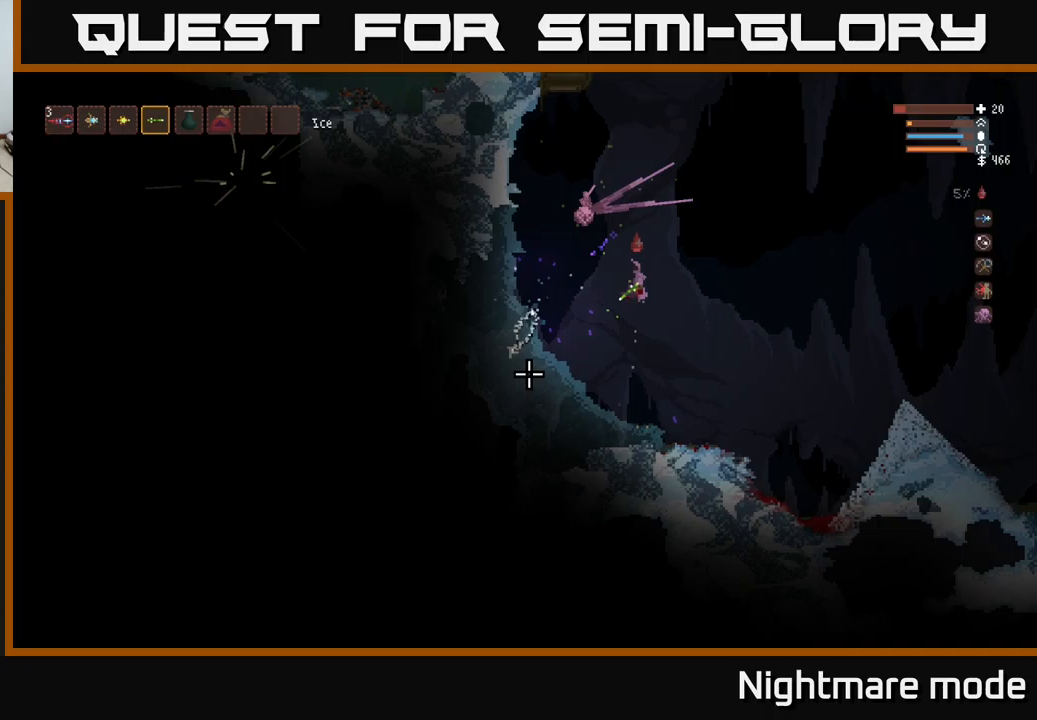
{"buttons": [], "left_stick": "center", "right_stick": "right", "events": [[150, "L2", "up"], [250, "left_stick", "center"], [333, "right_stick", "right"]]}
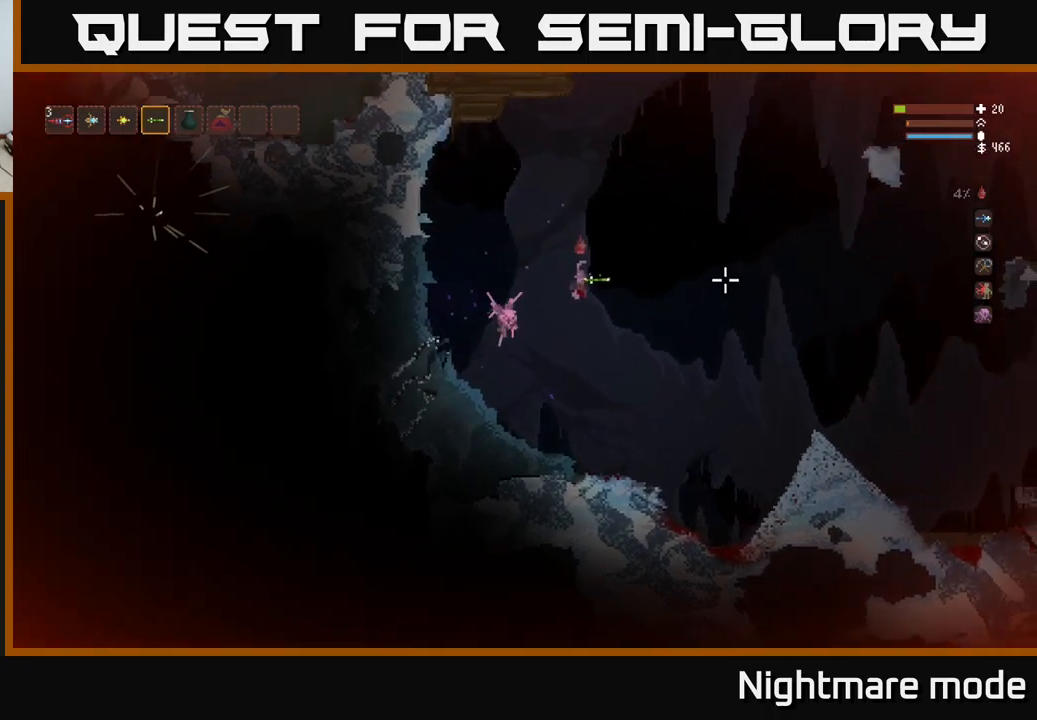
{"buttons": [], "left_stick": "center", "right_stick": "right", "events": [[50, "left_stick", "right"], [367, "left_stick", "center"]]}
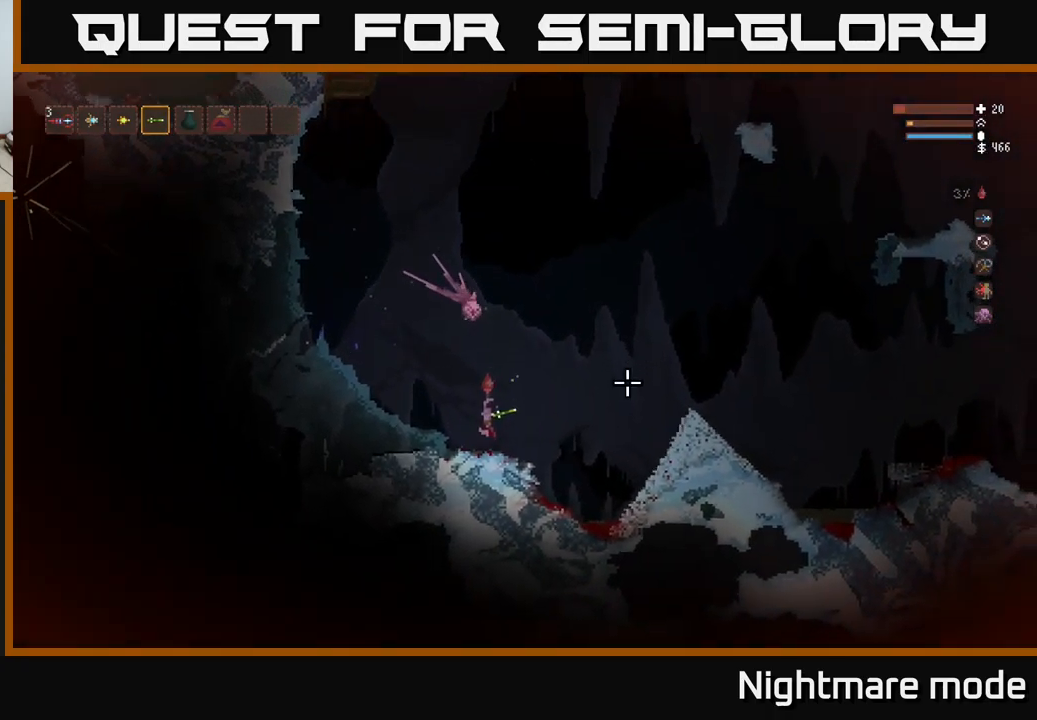
{"buttons": [], "left_stick": "right", "right_stick": "right", "events": [[83, "left_stick", "right"], [233, "L2", "down"], [417, "L2", "up"]]}
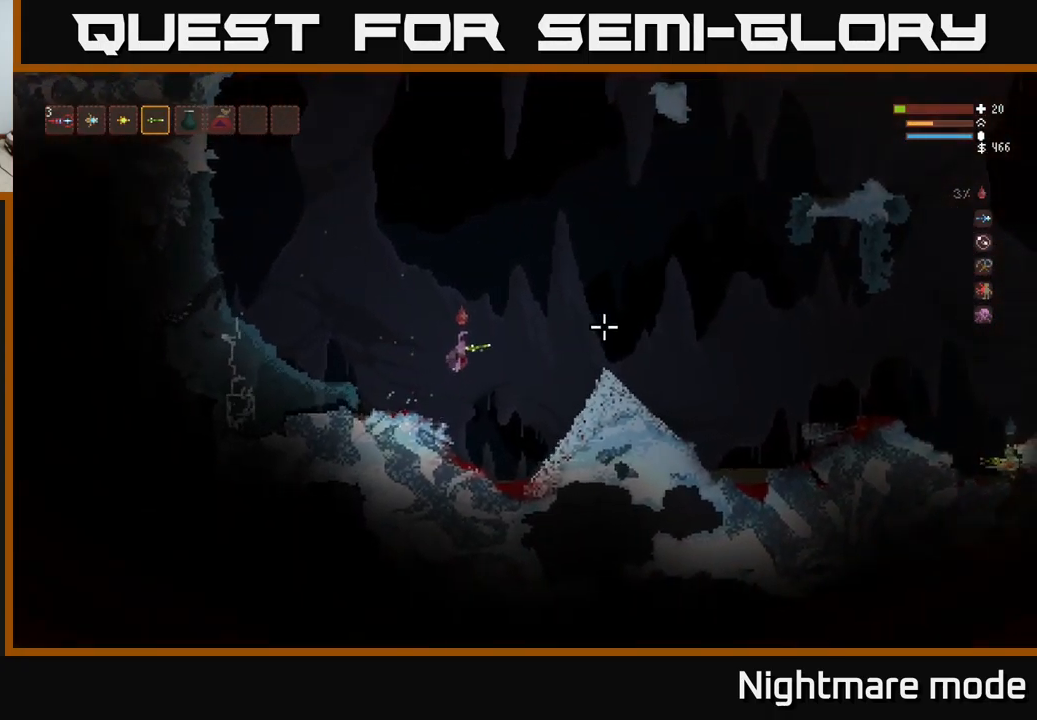
{"buttons": [], "left_stick": "center", "right_stick": "right", "events": [[233, "left_stick", "center"]]}
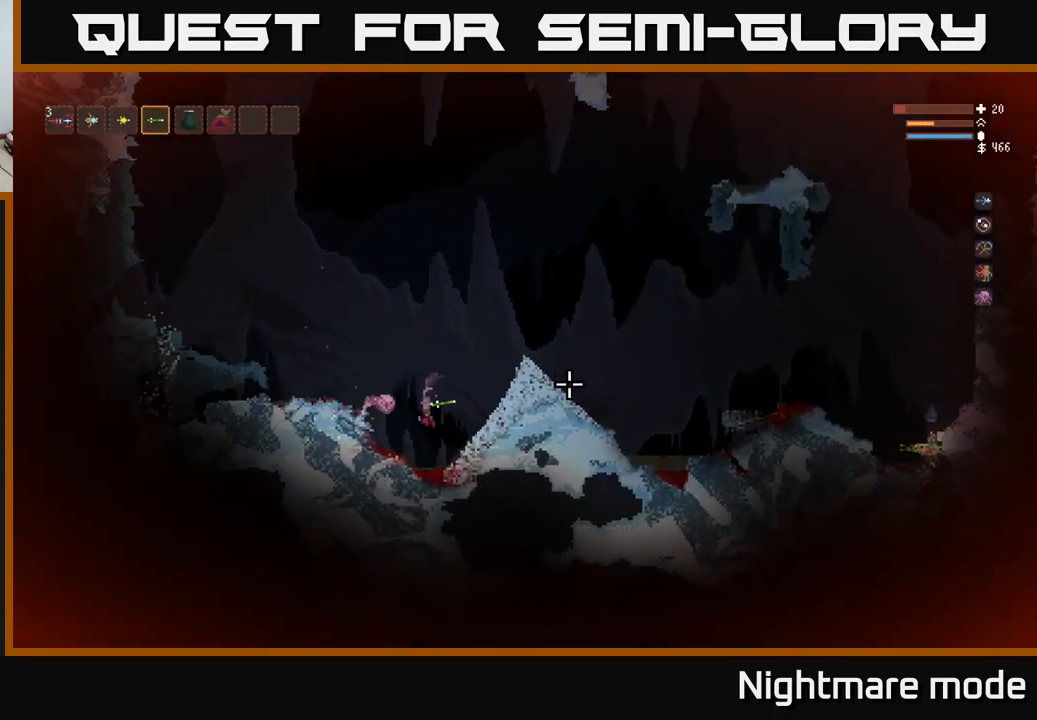
{"buttons": [], "left_stick": "center", "right_stick": "right", "events": [[350, "left_stick", "right"], [483, "left_stick", "center"]]}
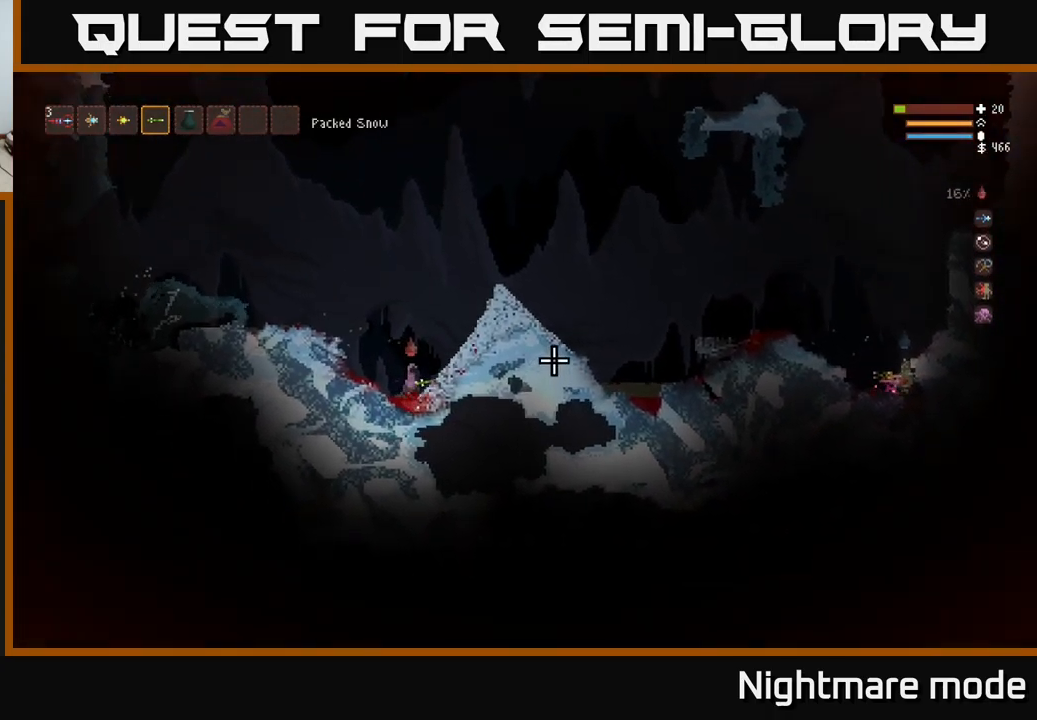
{"buttons": [], "left_stick": "center", "right_stick": "right", "events": []}
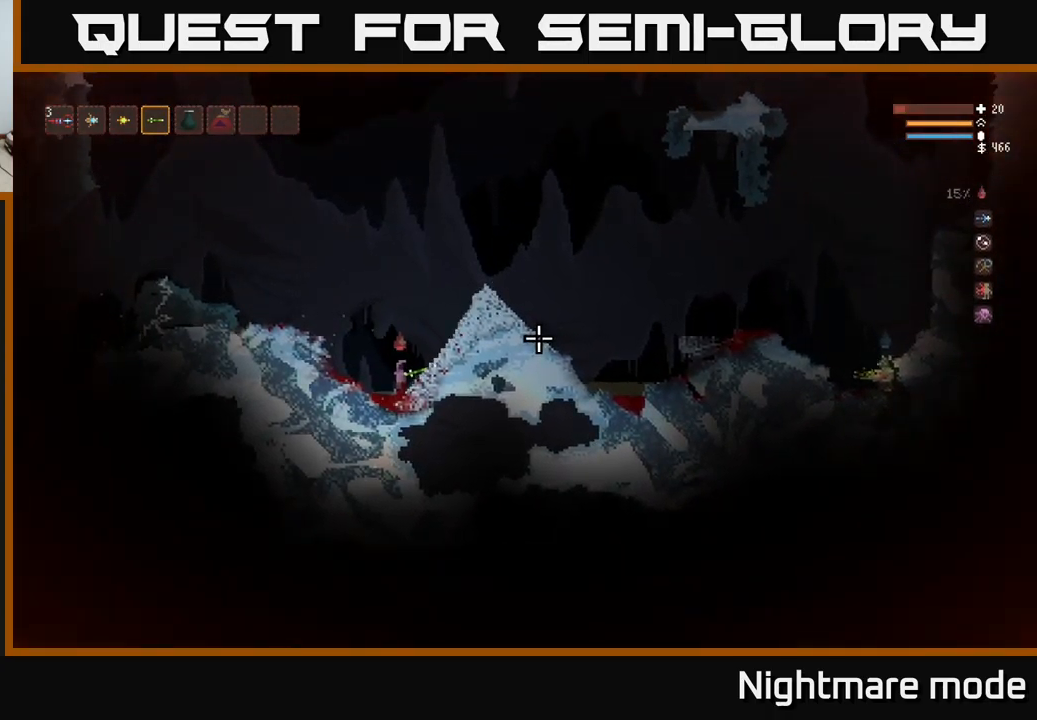
{"buttons": ["L2"], "left_stick": "right", "right_stick": "right", "events": [[167, "L1", "down"], [267, "L1", "up"], [417, "L2", "down"], [433, "left_stick", "right"]]}
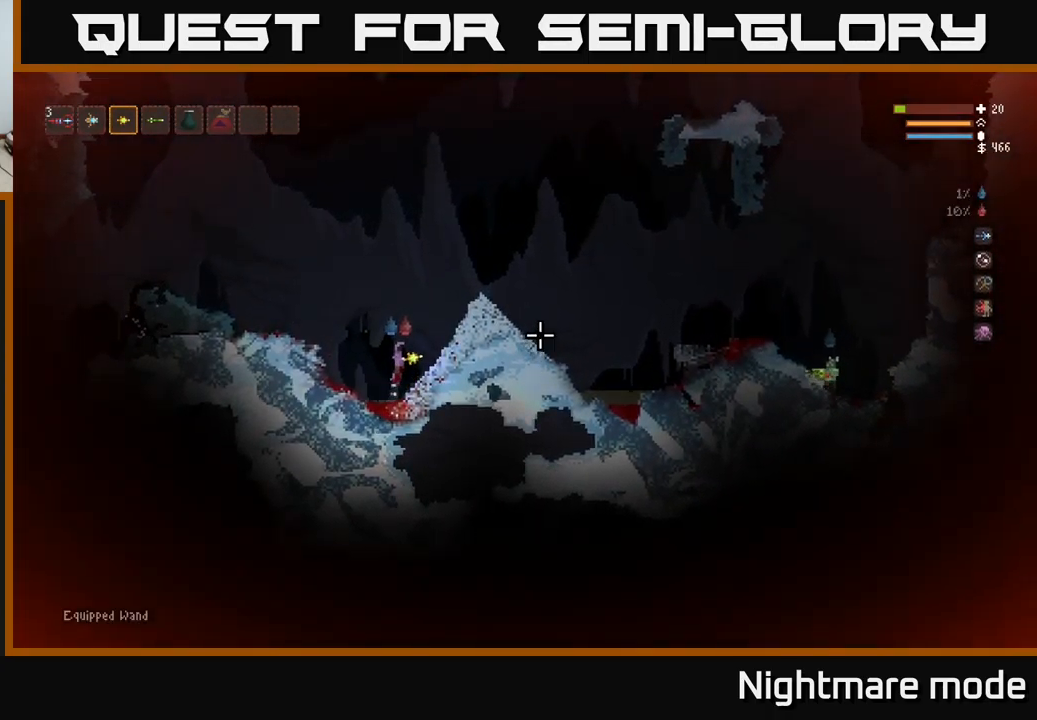
{"buttons": [], "left_stick": "center", "right_stick": "right", "events": [[50, "L2", "up"], [350, "left_stick", "center"]]}
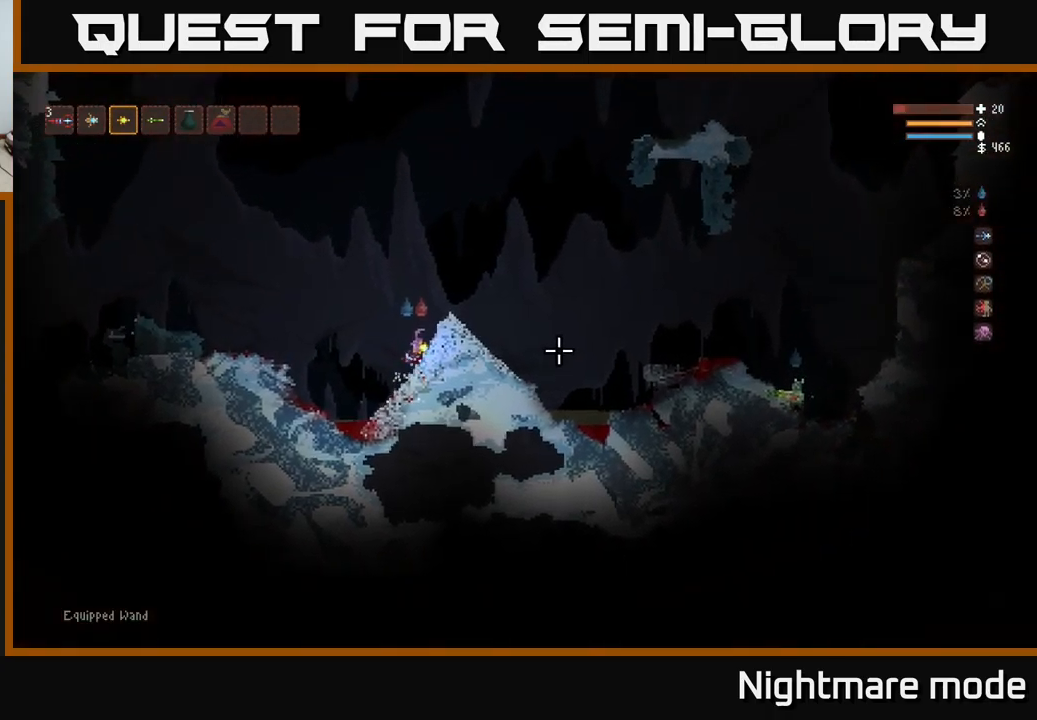
{"buttons": [], "left_stick": "center", "right_stick": "right", "events": []}
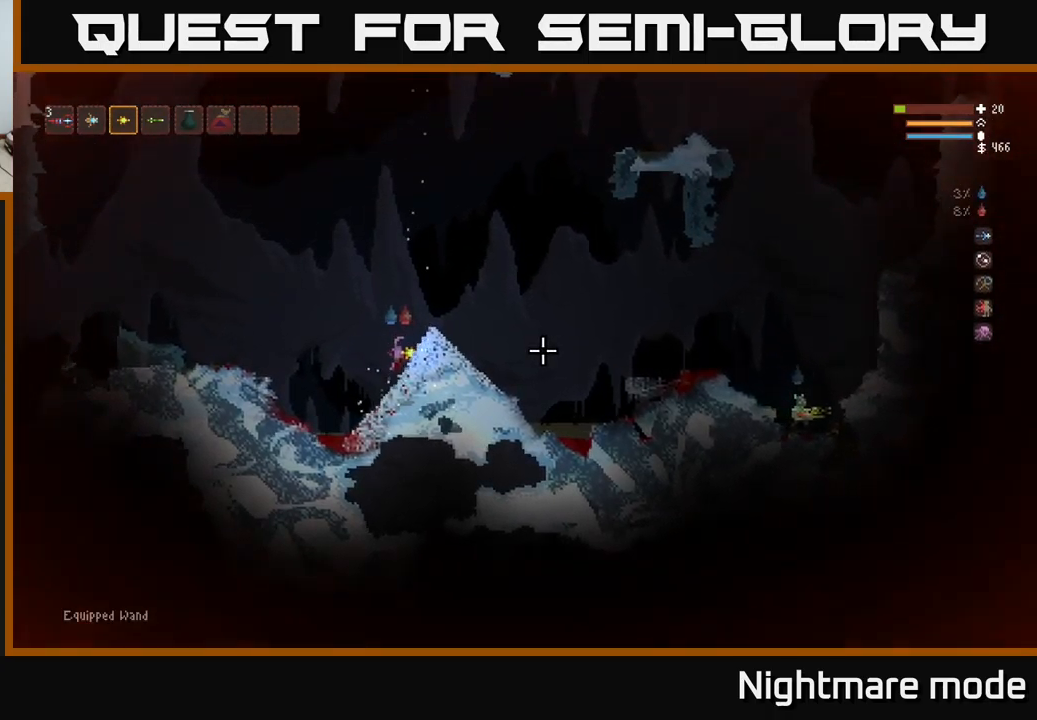
{"buttons": [], "left_stick": "left", "right_stick": "right", "events": [[483, "left_stick", "left"]]}
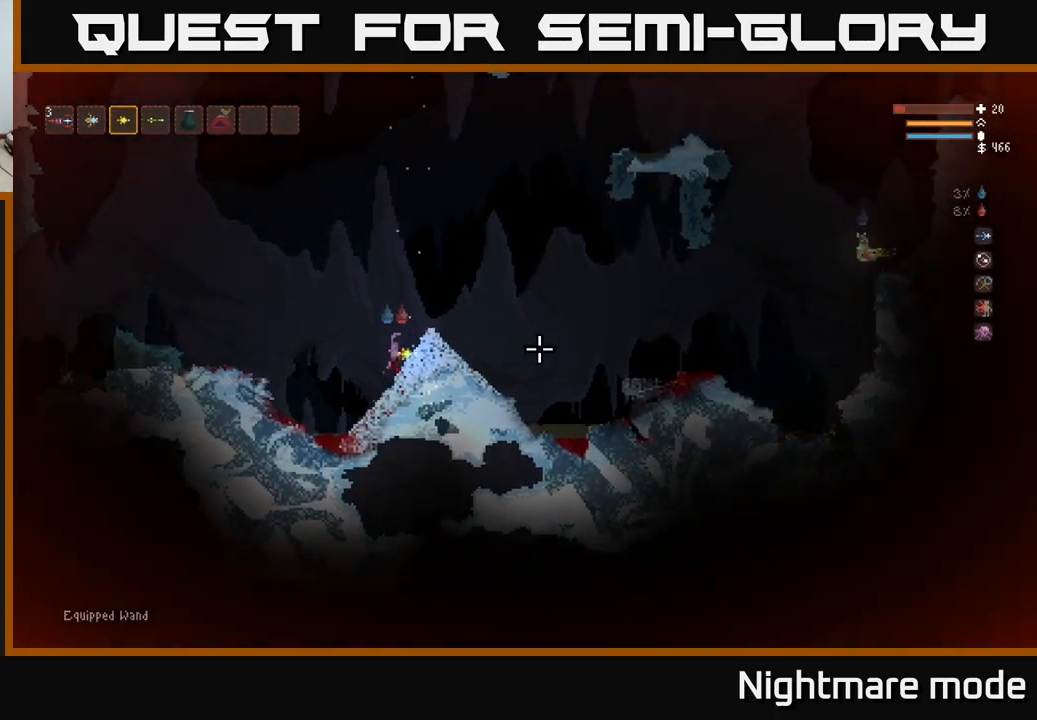
{"buttons": [], "left_stick": "center", "right_stick": "right", "events": [[217, "L2", "down"], [234, "left_stick", "center"], [317, "L2", "up"]]}
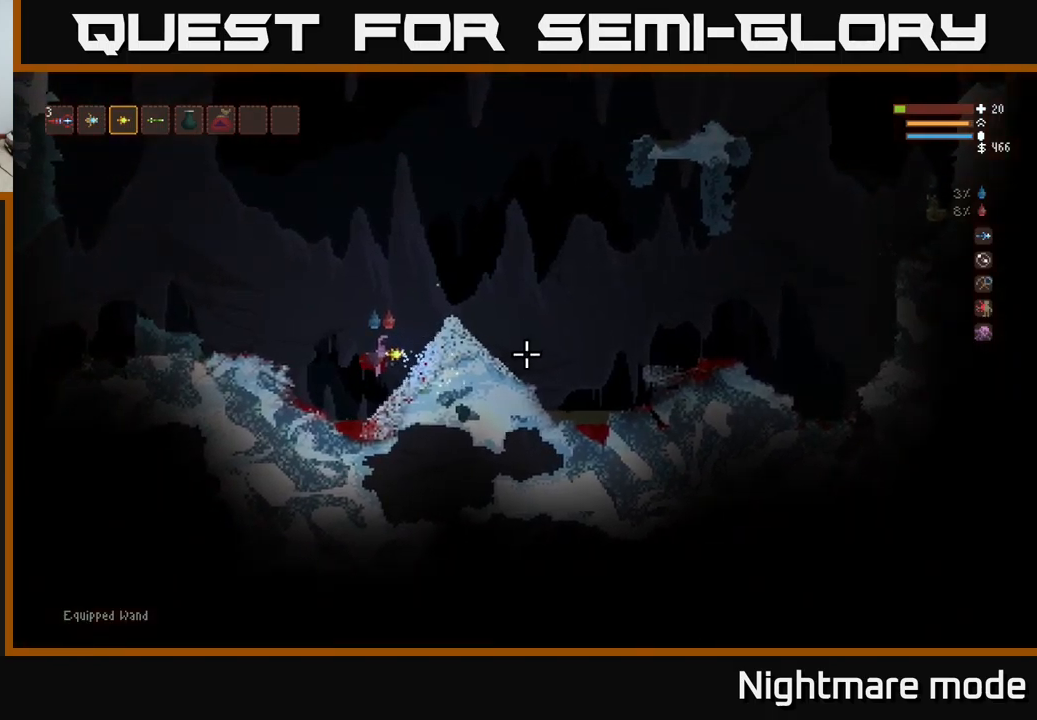
{"buttons": [], "left_stick": "right", "right_stick": "right", "events": [[117, "left_stick", "right"], [184, "L2", "down"], [367, "L2", "up"]]}
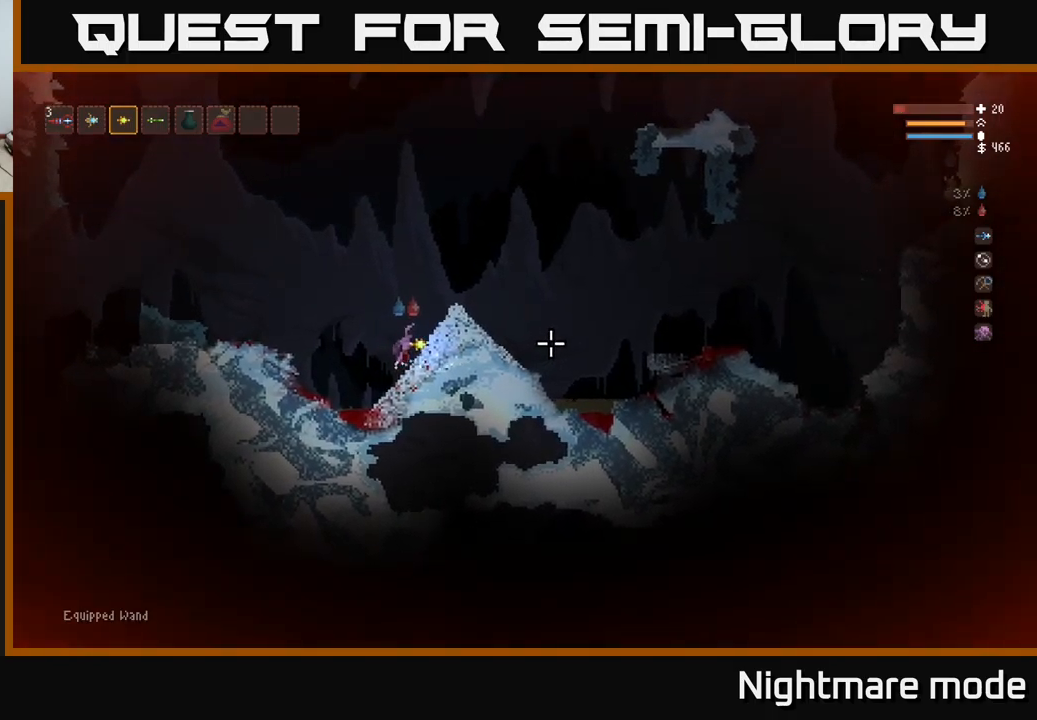
{"buttons": ["L2"], "left_stick": "right", "right_stick": "right", "events": [[284, "L2", "down"]]}
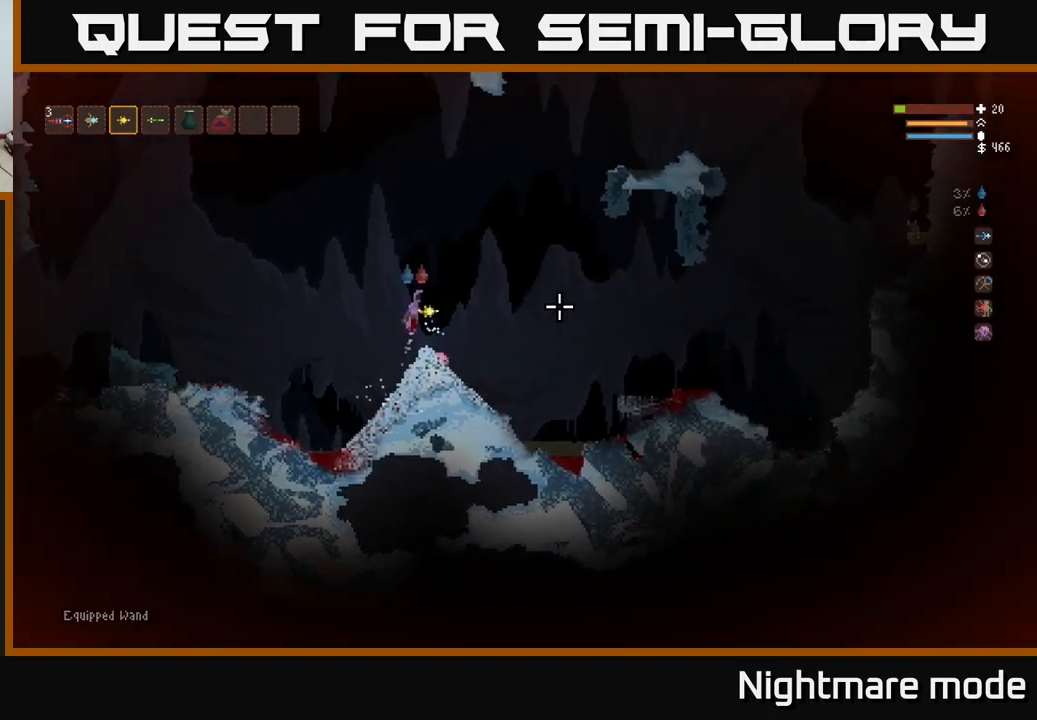
{"buttons": ["L2"], "left_stick": "right", "right_stick": "right", "events": []}
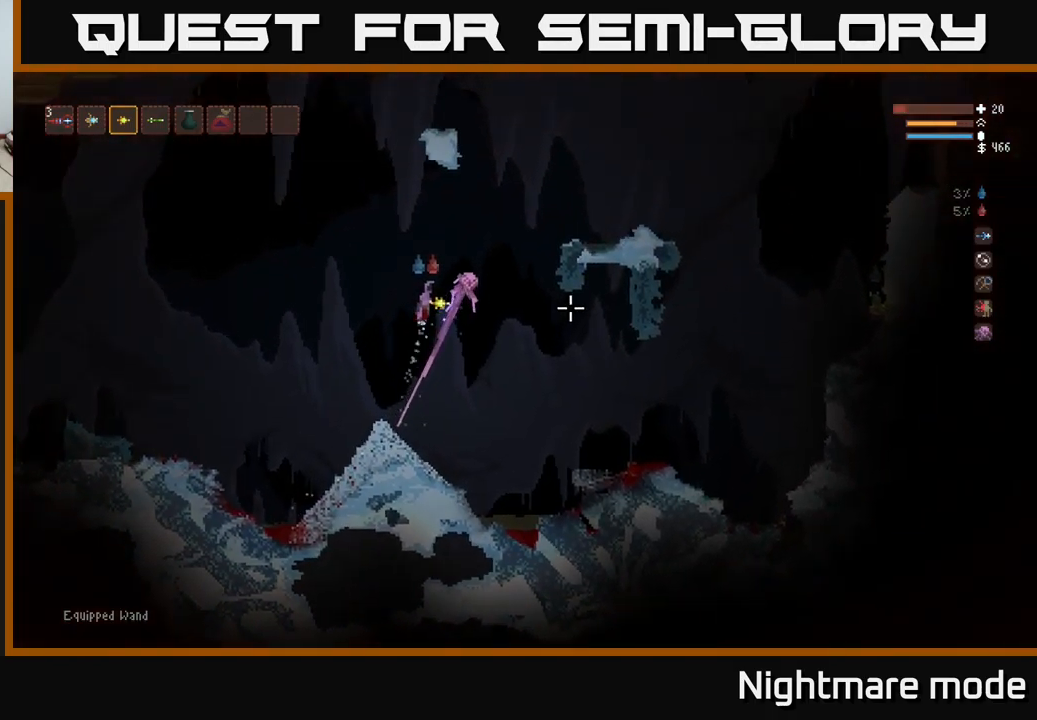
{"buttons": [], "left_stick": "right", "right_stick": "right", "events": [[50, "L2", "up"], [234, "L2", "down"], [350, "L2", "up"]]}
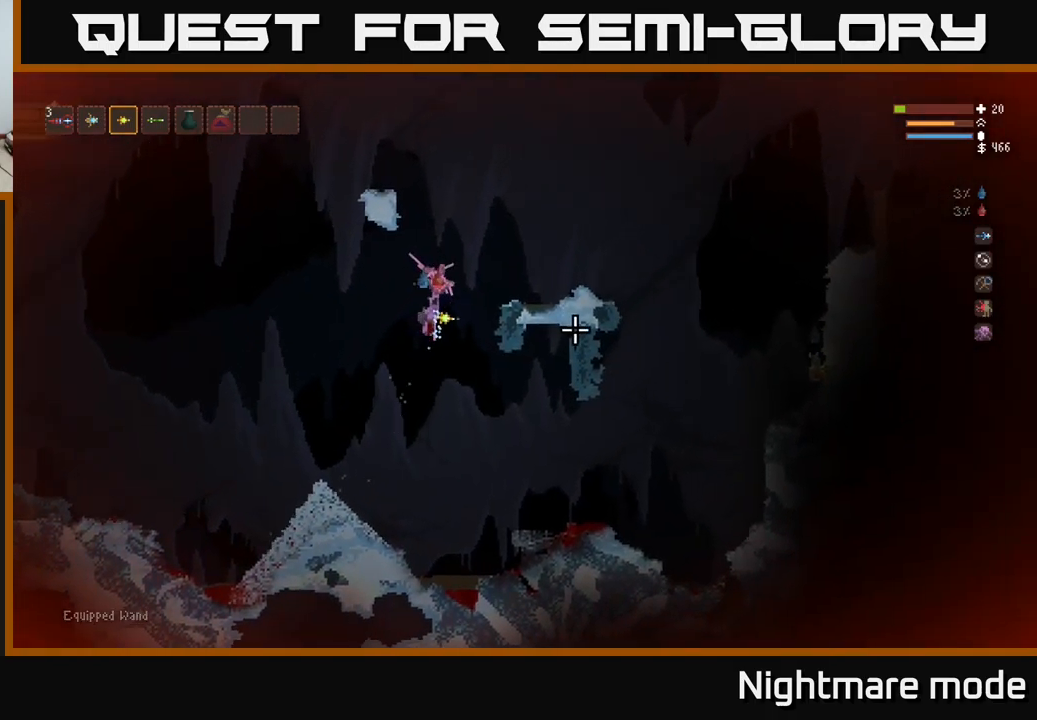
{"buttons": [], "left_stick": "right", "right_stick": "right", "events": [[50, "L2", "down"], [200, "L2", "up"]]}
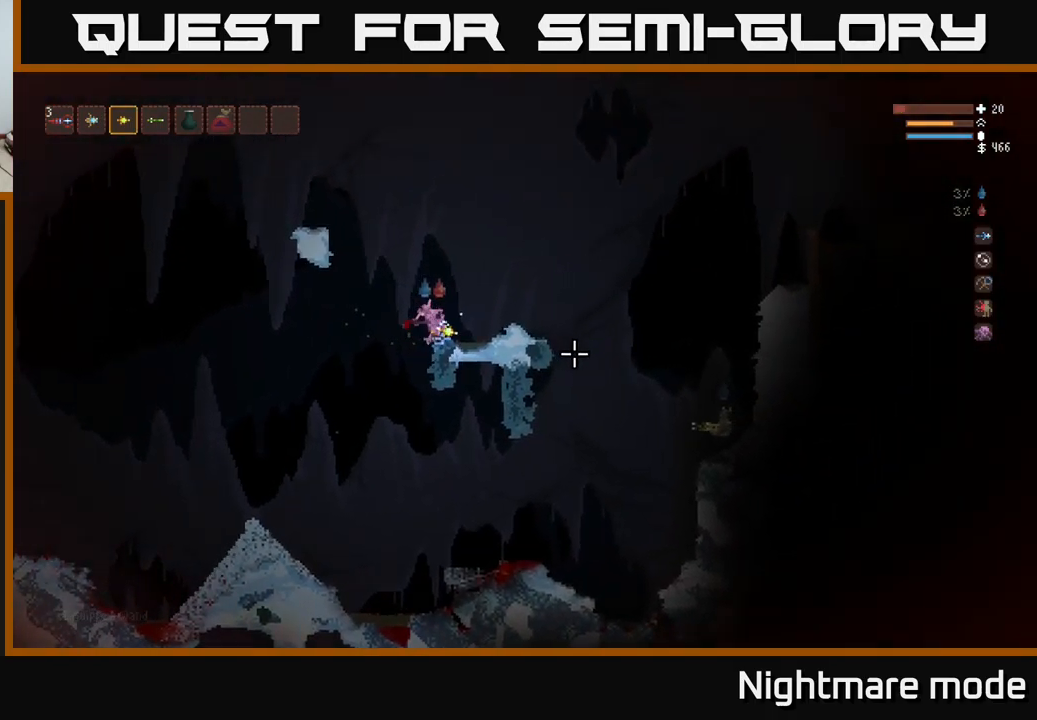
{"buttons": ["L2", "R2"], "left_stick": "right", "right_stick": "down-right", "events": [[250, "right_stick", "down-right"], [284, "L2", "down"], [500, "R2", "down"]]}
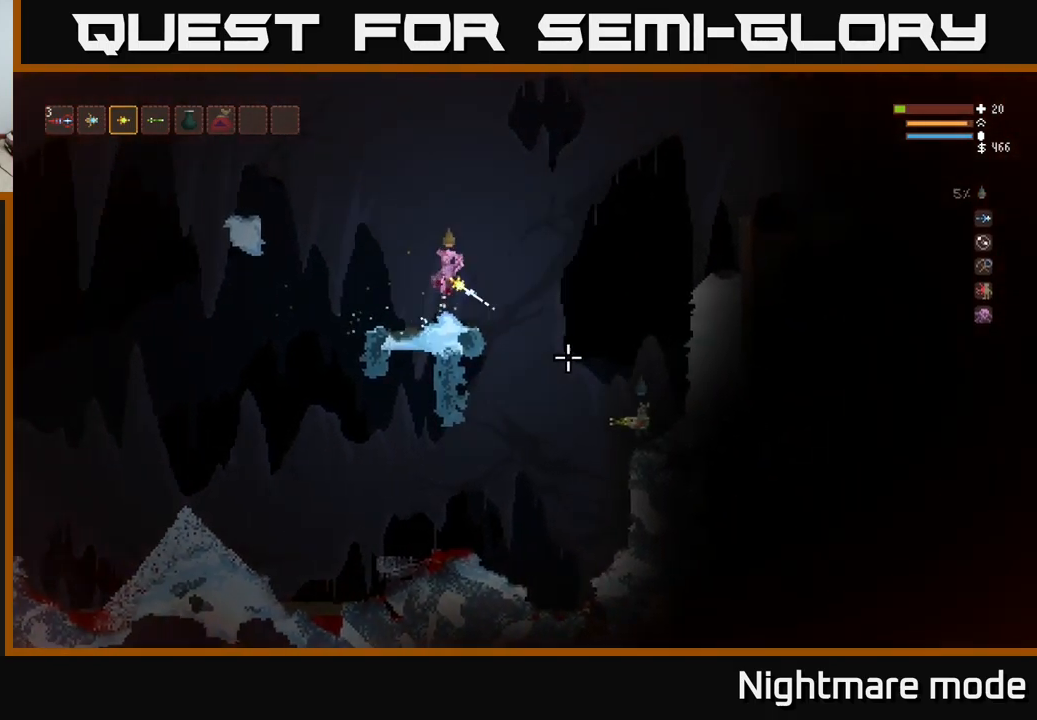
{"buttons": [], "left_stick": "left", "right_stick": "down-right", "events": [[84, "left_stick", "left"], [117, "R2", "up"], [250, "L2", "up"]]}
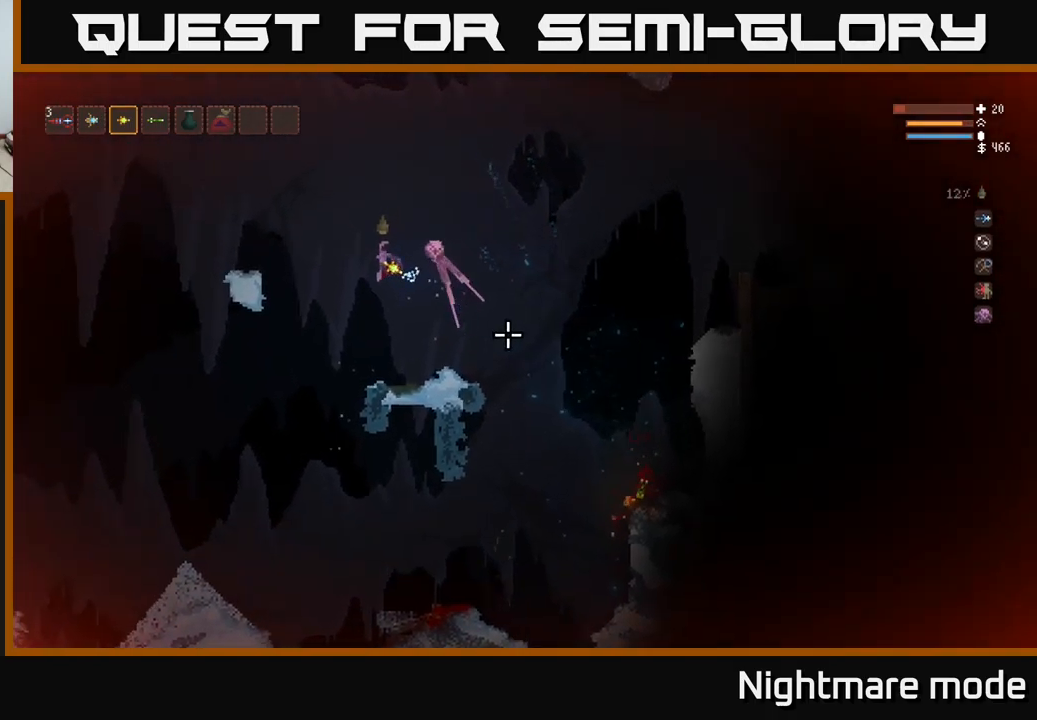
{"buttons": ["L2"], "left_stick": "right", "right_stick": "down-right", "events": [[67, "left_stick", "right"], [467, "L2", "down"]]}
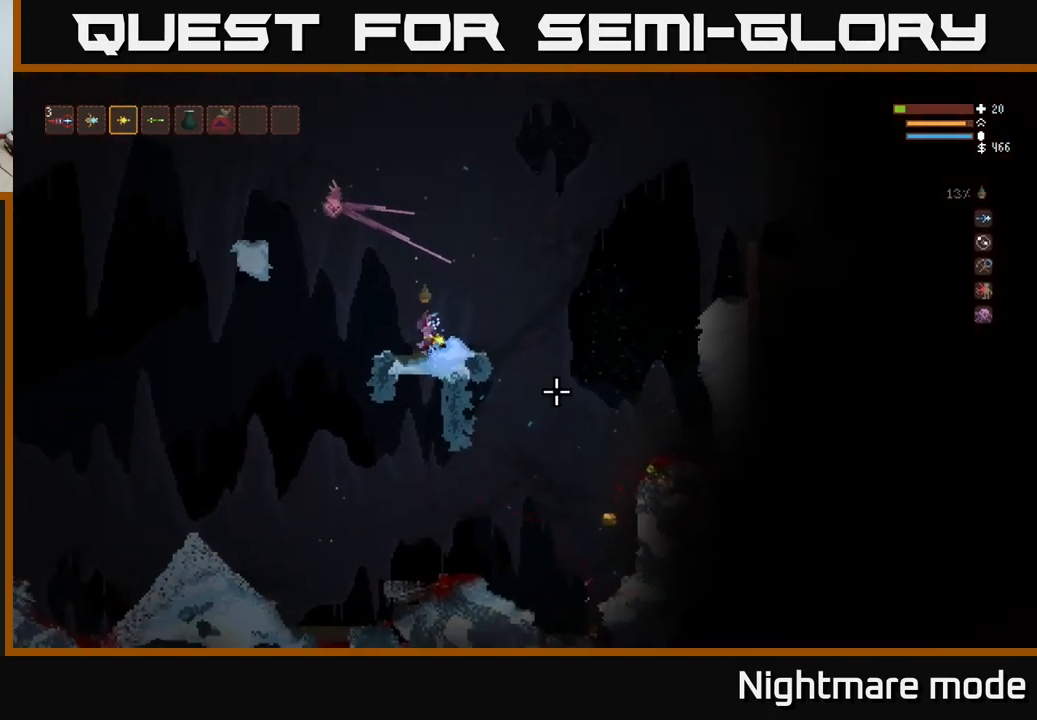
{"buttons": [], "left_stick": "right", "right_stick": "down-right", "events": [[67, "L2", "up"], [400, "R1", "down"], [467, "R1", "up"]]}
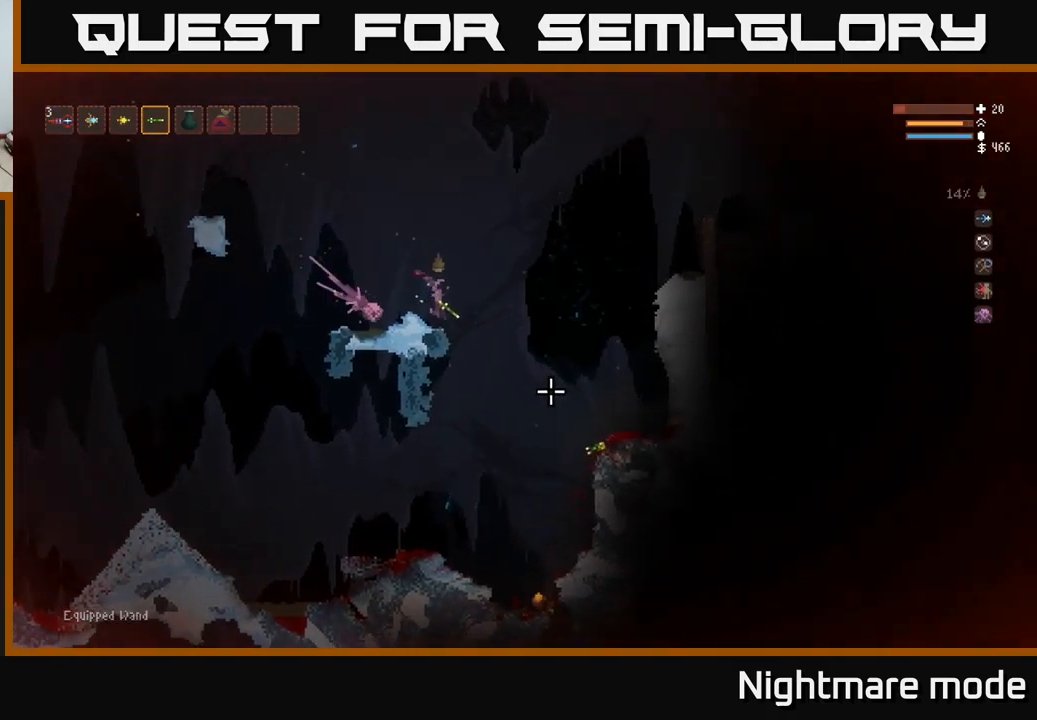
{"buttons": [], "left_stick": "right", "right_stick": "right", "events": [[400, "right_stick", "right"]]}
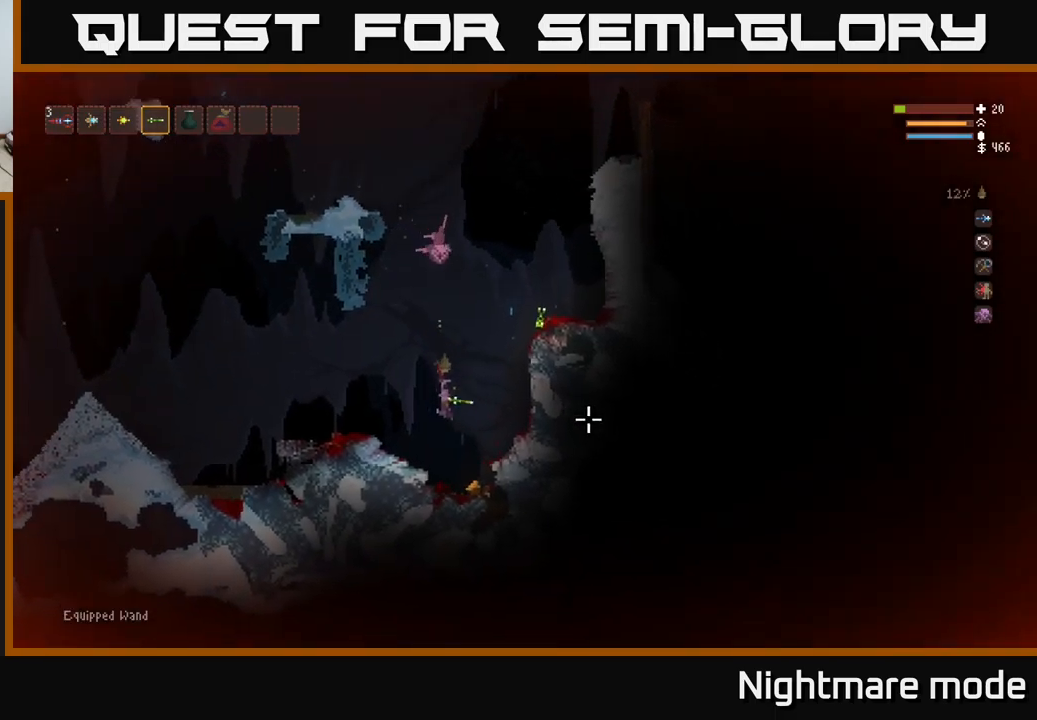
{"buttons": ["L2"], "left_stick": "center", "right_stick": "up-right", "events": [[150, "left_stick", "center"], [200, "left_stick", "left"], [250, "L2", "down"], [250, "right_stick", "up-right"], [300, "left_stick", "center"]]}
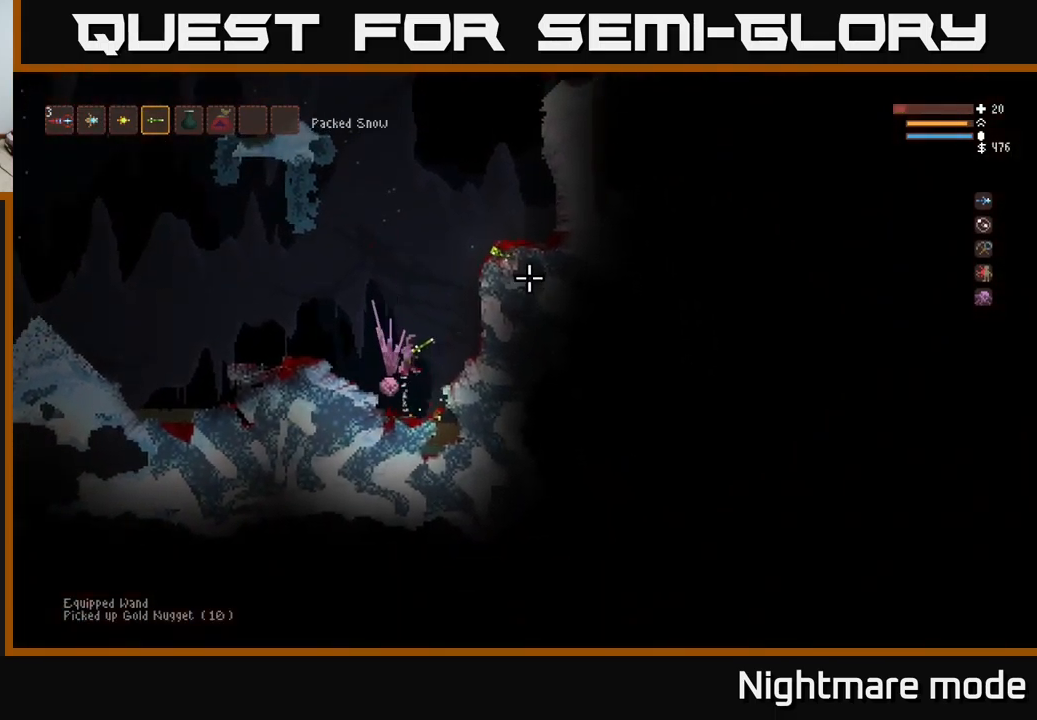
{"buttons": ["L2"], "left_stick": "right", "right_stick": "up-right", "events": [[234, "left_stick", "right"]]}
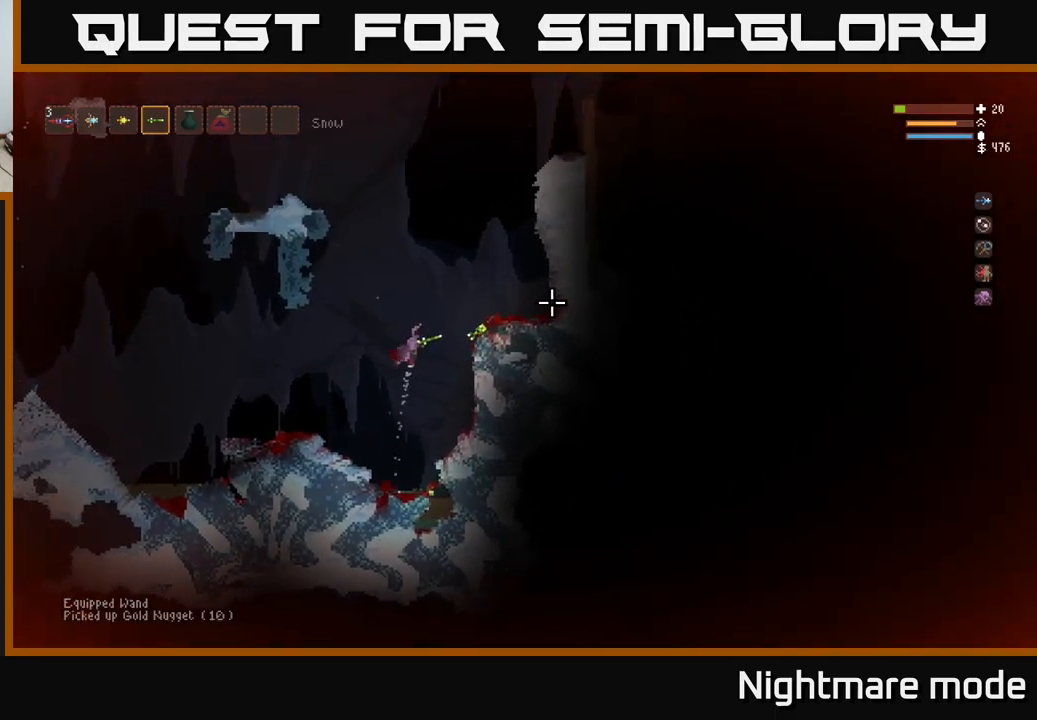
{"buttons": ["A"], "left_stick": "right", "right_stick": "center", "events": [[134, "right_stick", "center"], [200, "L2", "up"], [500, "A", "down"]]}
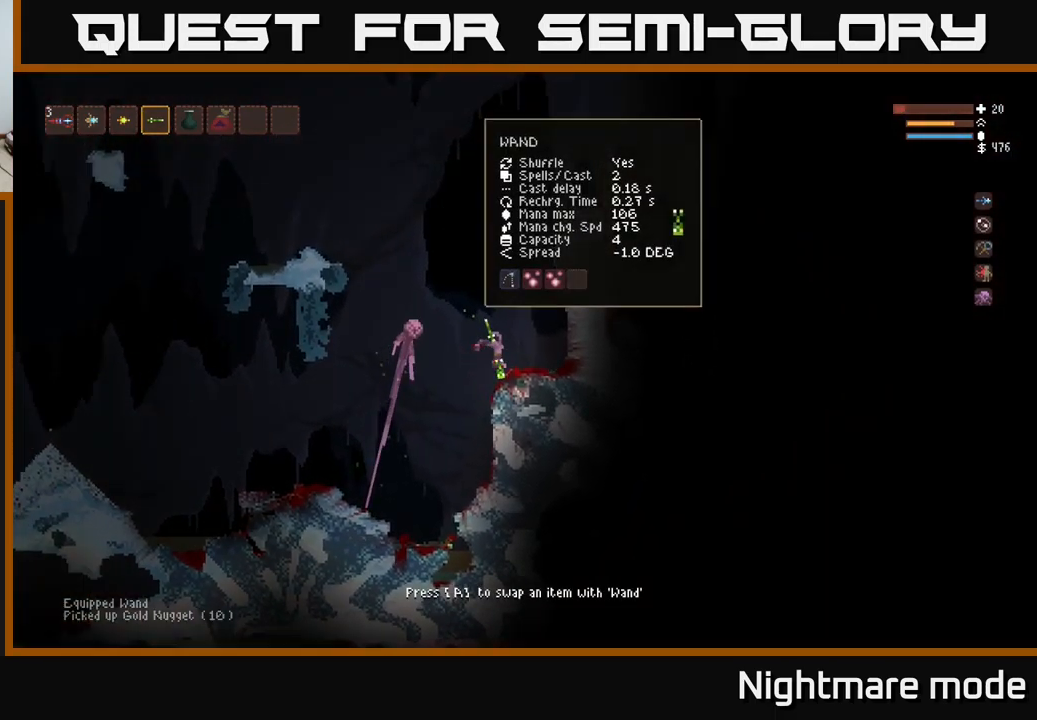
{"buttons": [], "left_stick": "center", "right_stick": "center", "events": [[17, "left_stick", "center"], [117, "A", "up"]]}